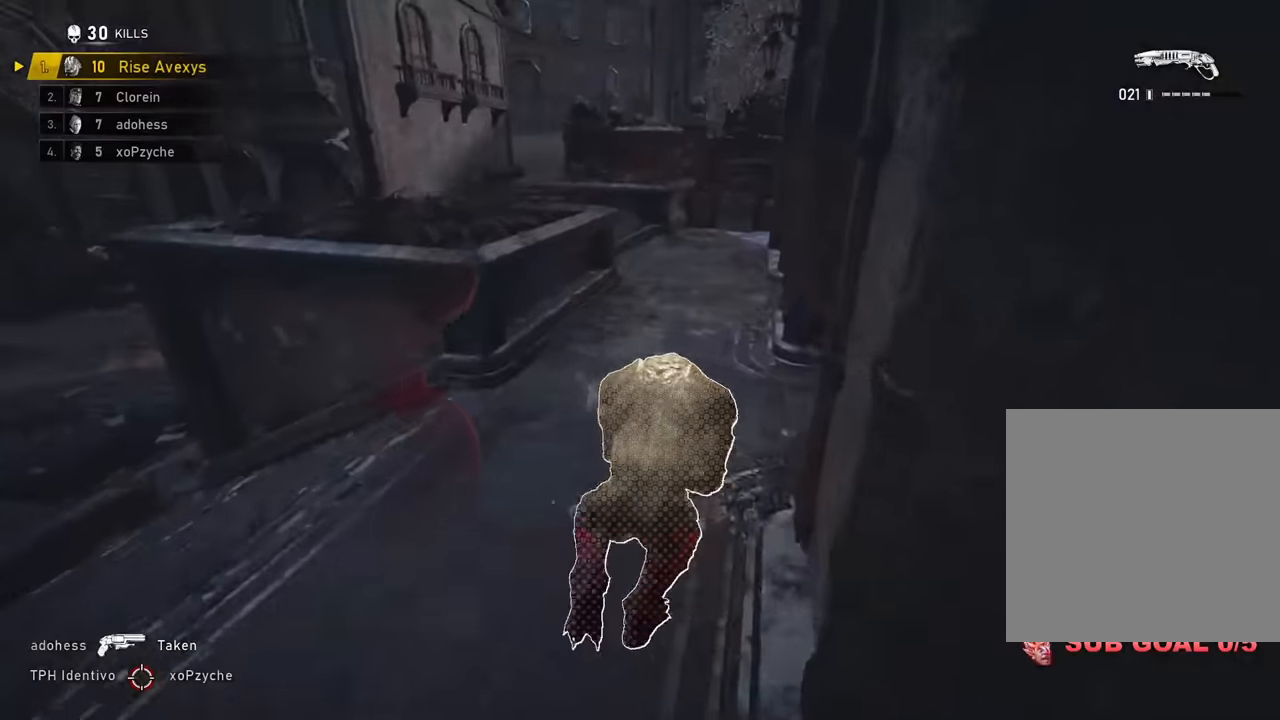
Gameplay with a controller (Xbox layout); each line is a JSON object with the inputs held at the frame after it. "events" lists button and stick changes between this image and that frame as [ms after this image, input, new state], when the widget could be followed in between.
{"buttons": ["A", "L1"], "left_stick": "up", "right_stick": "center", "events": [[50, "left_stick", "up-right"], [167, "L1", "up"], [250, "left_stick", "up-left"], [384, "L1", "down"], [484, "left_stick", "up"]]}
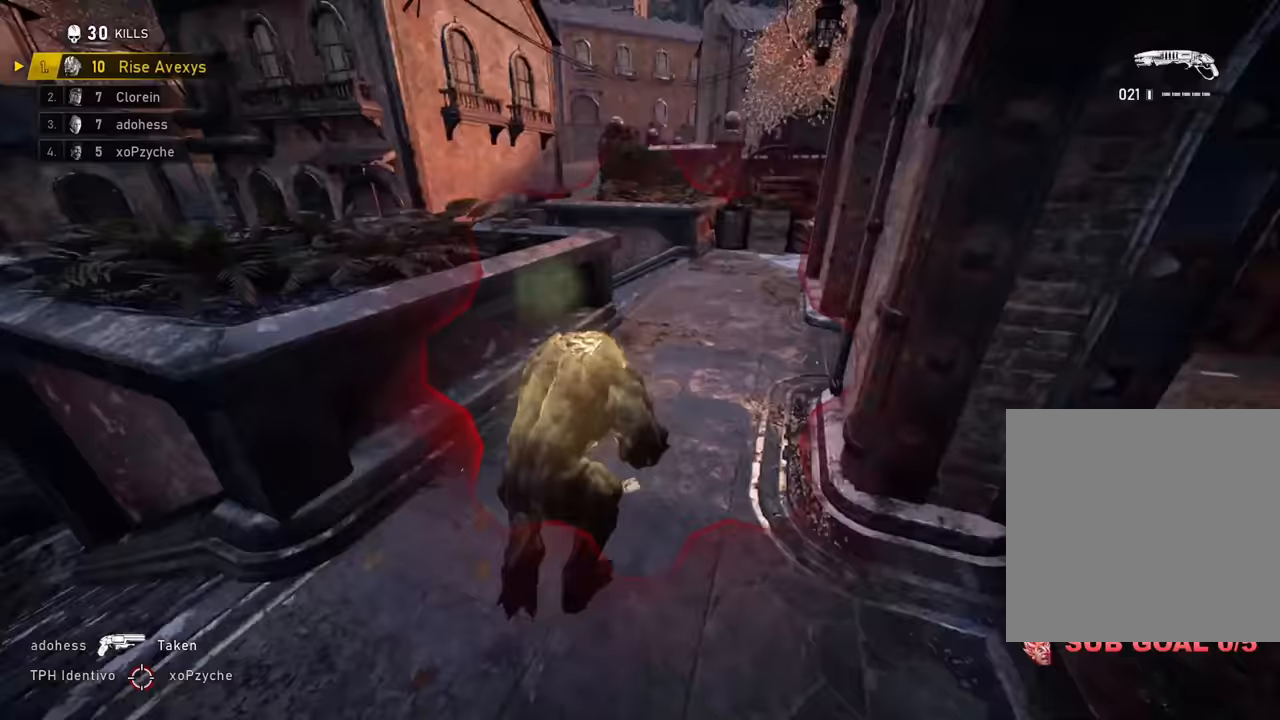
{"buttons": ["A"], "left_stick": "up", "right_stick": "center", "events": [[17, "L1", "up"], [34, "A", "up"], [84, "A", "down"], [134, "A", "up"], [217, "right_stick", "left"], [367, "right_stick", "center"], [484, "A", "down"]]}
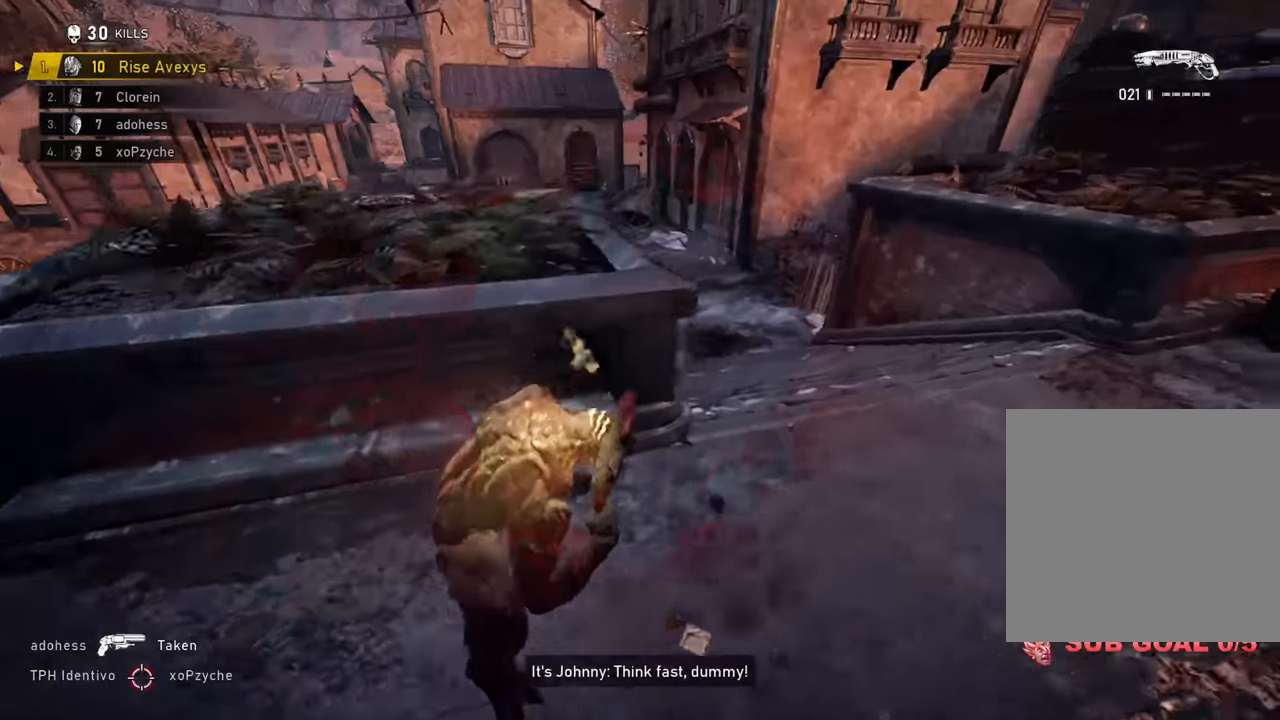
{"buttons": [], "left_stick": "right", "right_stick": "center", "events": [[167, "right_stick", "left"], [234, "A", "up"], [300, "right_stick", "center"], [384, "left_stick", "up-right"], [484, "left_stick", "right"]]}
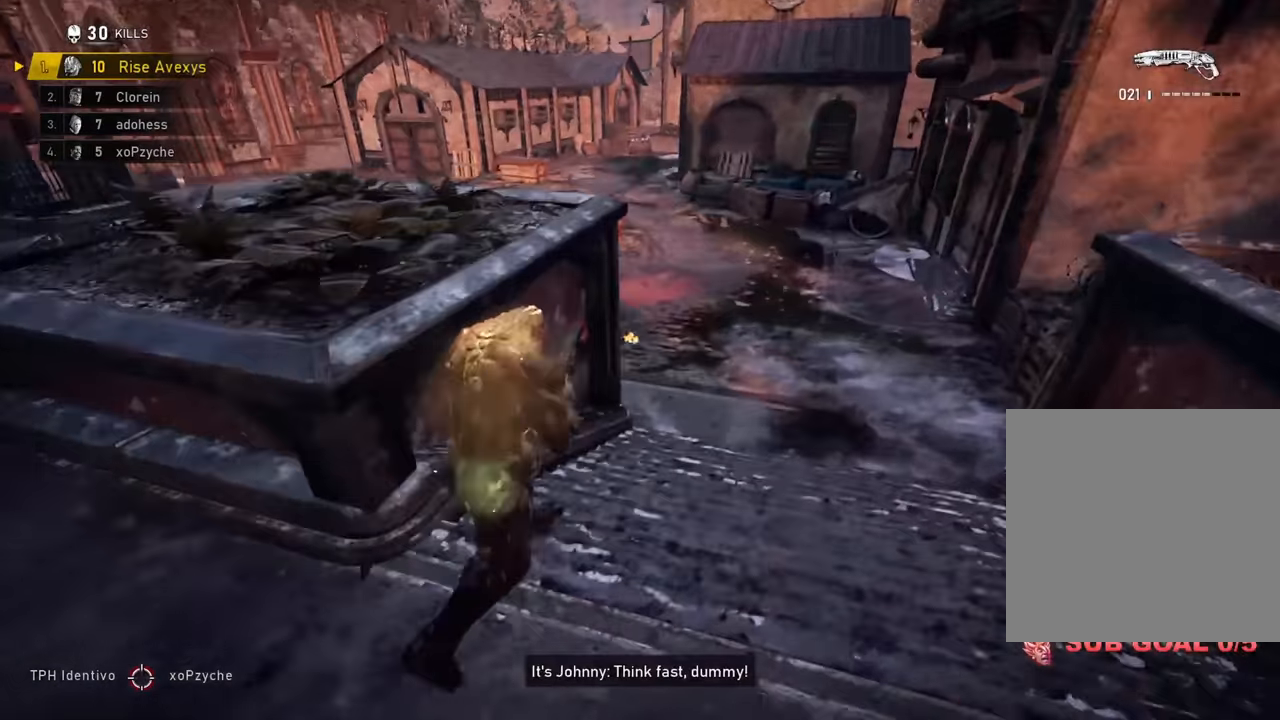
{"buttons": [], "left_stick": "up", "right_stick": "left", "events": [[184, "left_stick", "up"], [351, "A", "down"], [418, "A", "up"], [434, "right_stick", "left"]]}
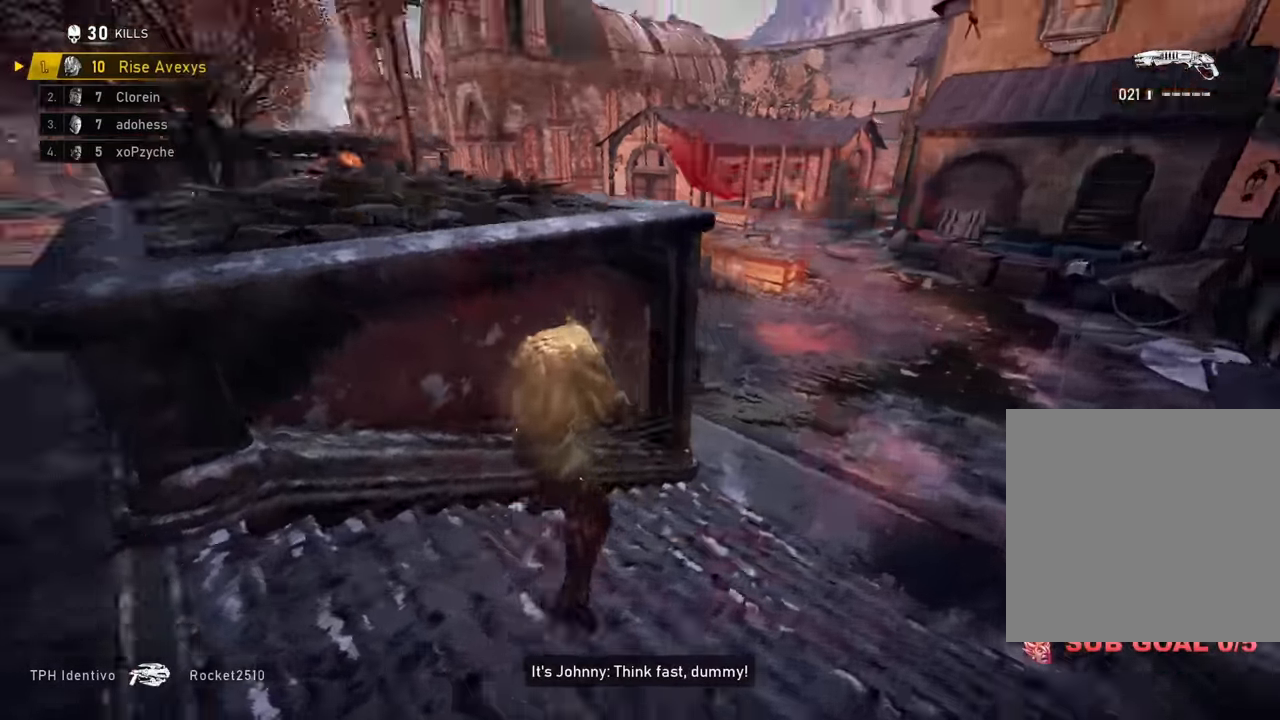
{"buttons": [], "left_stick": "down-left", "right_stick": "right", "events": [[117, "left_stick", "up-right"], [133, "right_stick", "center"], [400, "left_stick", "down-right"], [400, "right_stick", "right"], [484, "left_stick", "down-left"]]}
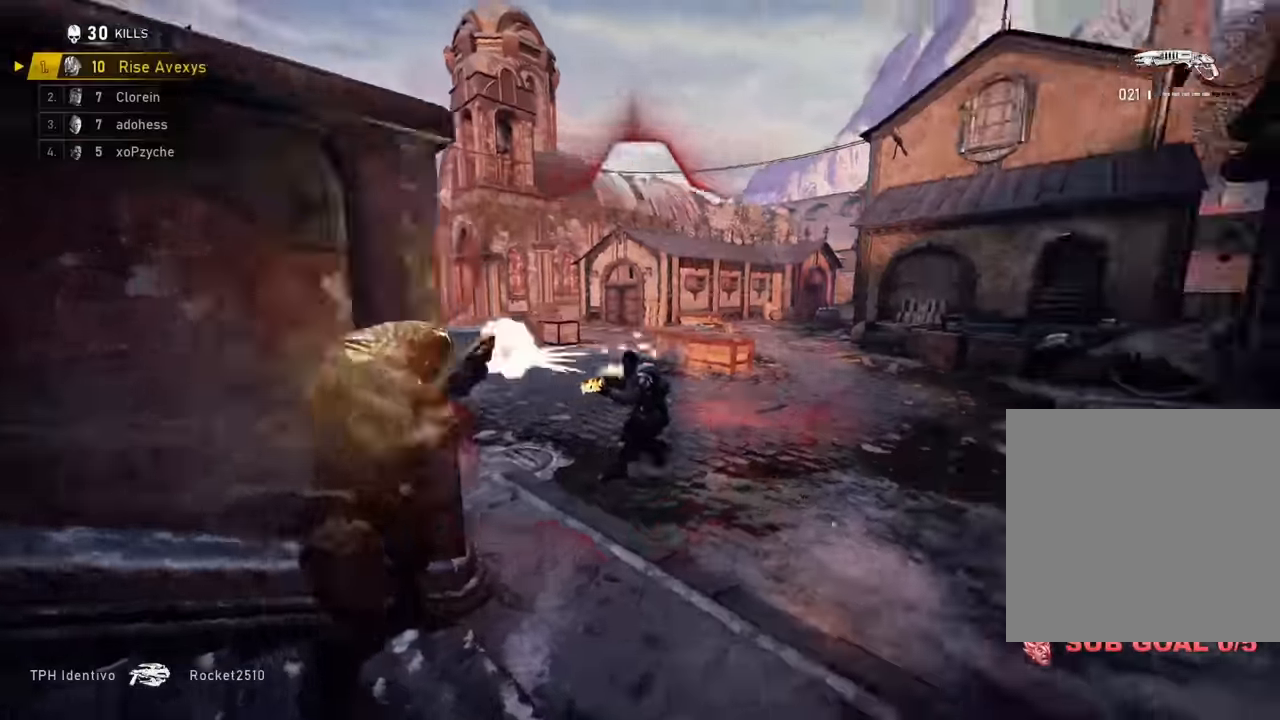
{"buttons": [], "left_stick": "up-left", "right_stick": "right", "events": [[17, "R2", "down"], [34, "right_stick", "down-left"], [84, "right_stick", "center"], [101, "A", "down"], [151, "A", "up"], [167, "R2", "up"], [267, "left_stick", "down-right"], [401, "left_stick", "left"], [401, "right_stick", "right"], [501, "left_stick", "up-left"]]}
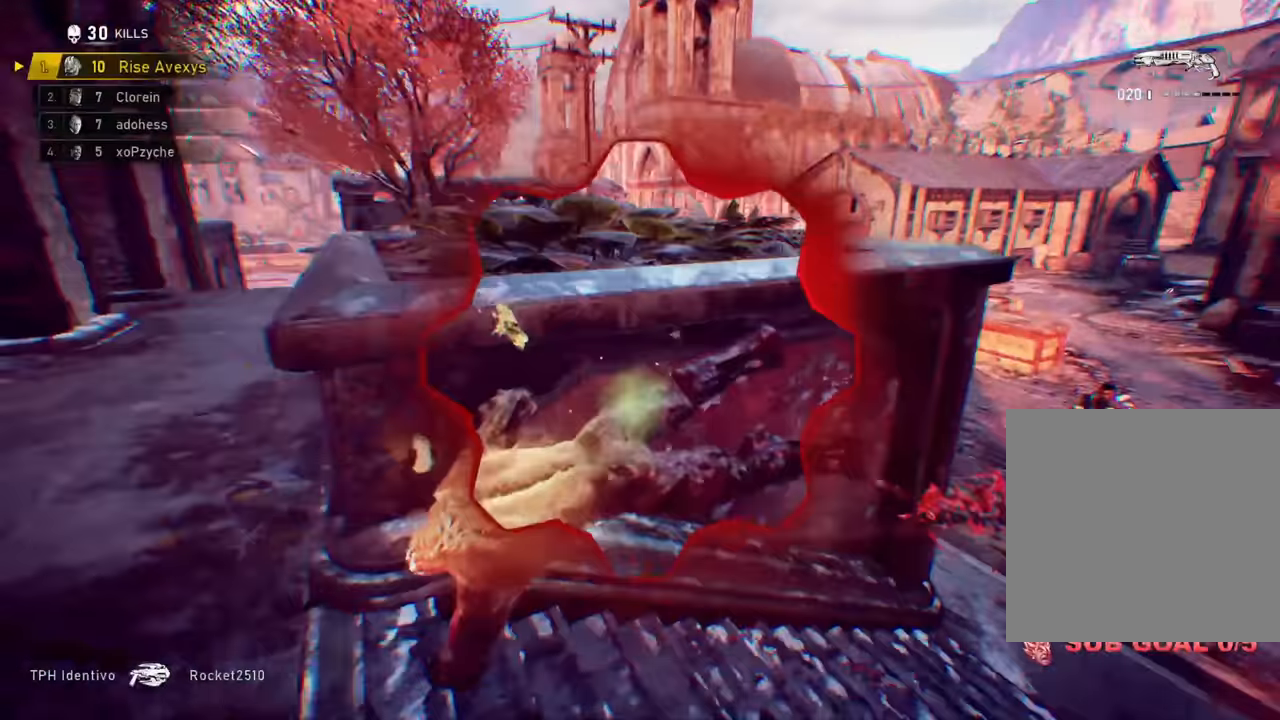
{"buttons": ["A", "L1"], "left_stick": "up", "right_stick": "center", "events": [[17, "A", "down"], [117, "L1", "down"], [217, "right_stick", "center"], [284, "L1", "up"], [434, "L1", "down"], [484, "left_stick", "up"]]}
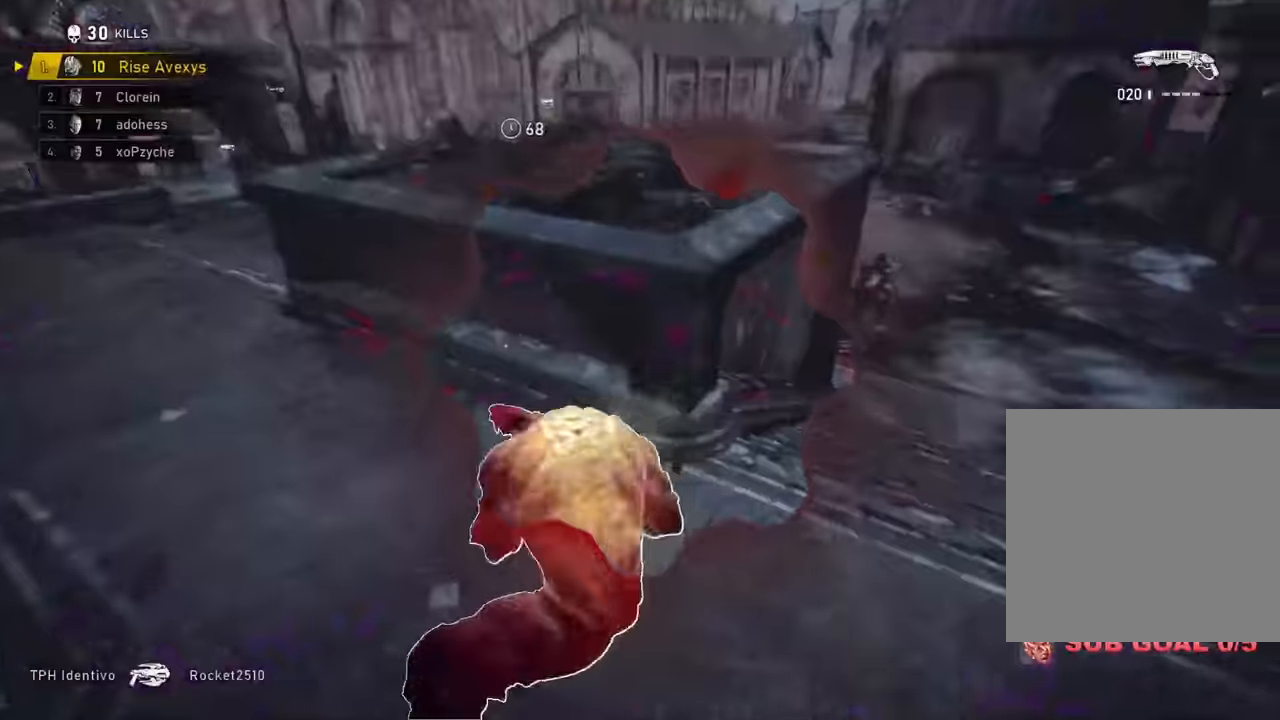
{"buttons": [], "left_stick": "up-right", "right_stick": "center"}
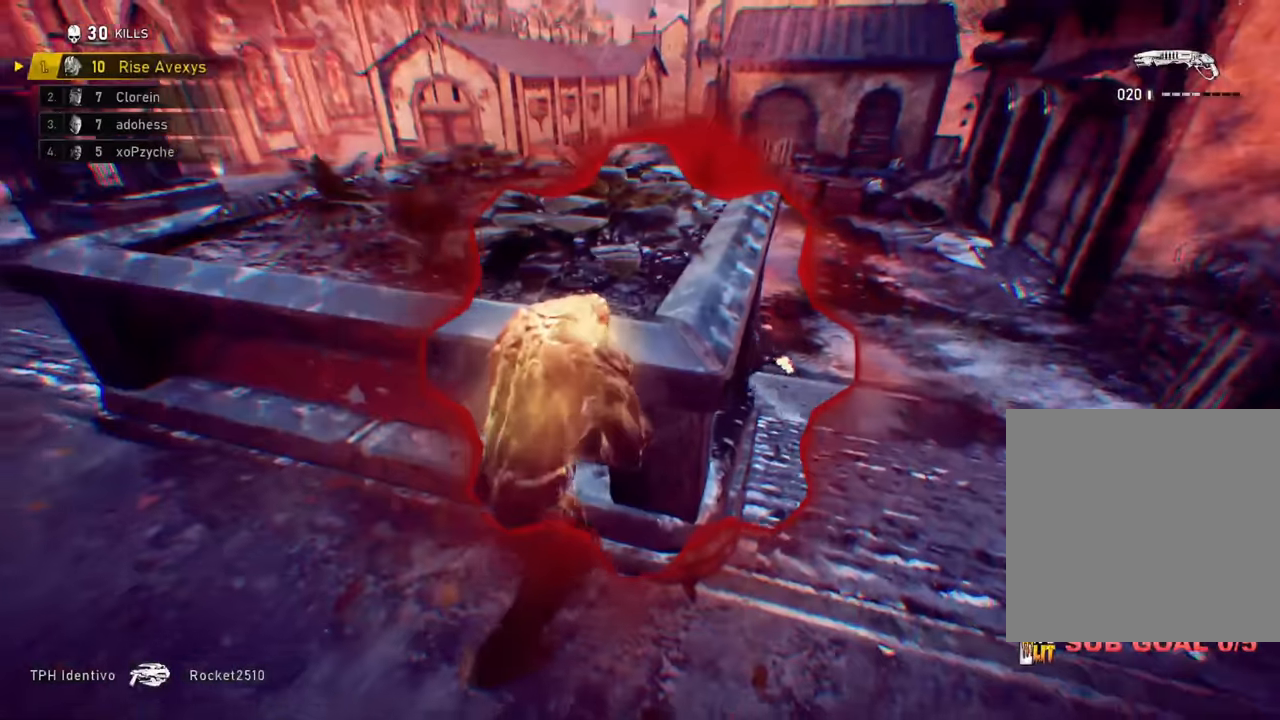
{"buttons": [], "left_stick": "center", "right_stick": "center", "events": [[50, "left_stick", "center"]]}
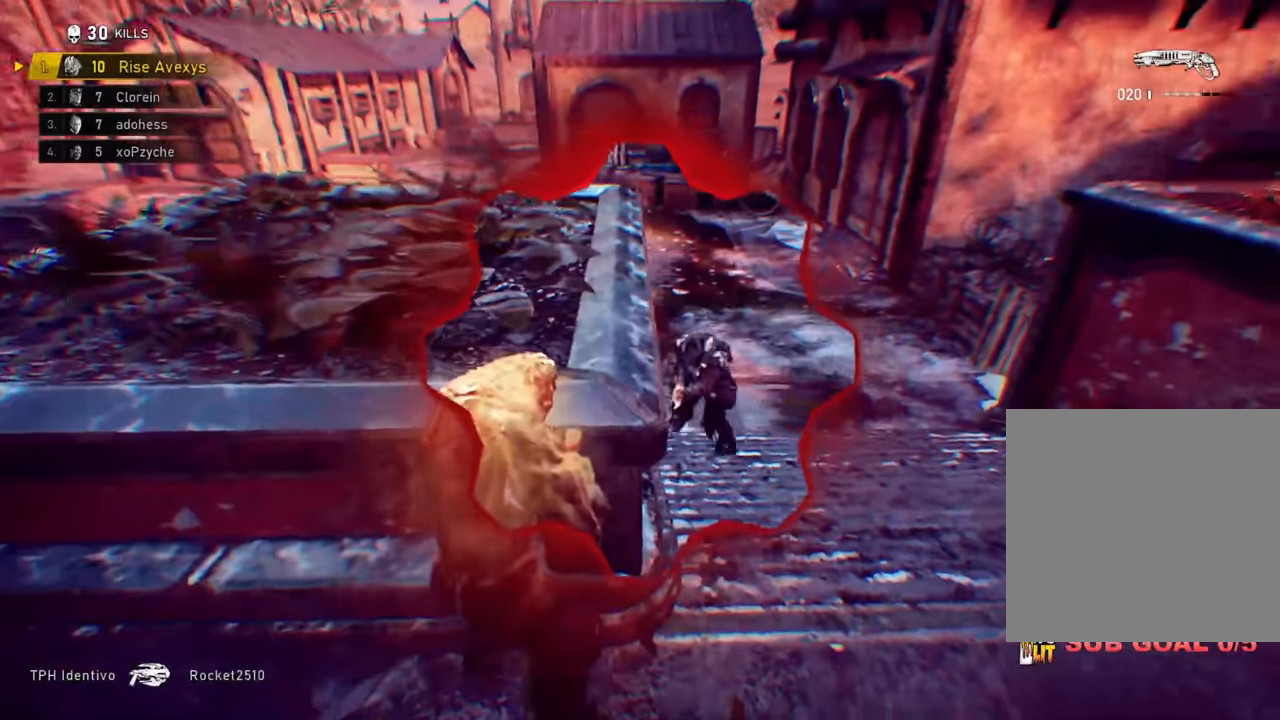
{"buttons": [], "left_stick": "up-right", "right_stick": "center", "events": [[100, "left_stick", "right"], [267, "left_stick", "up-right"]]}
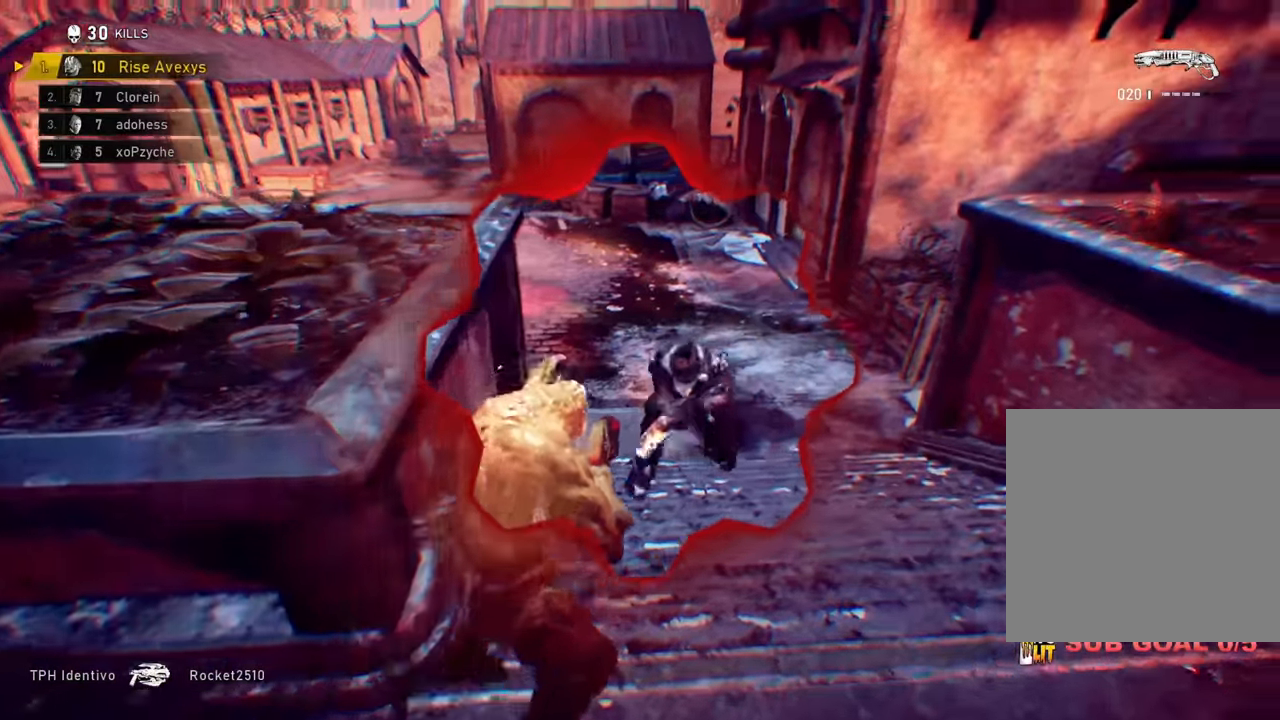
{"buttons": [], "left_stick": "up-left", "right_stick": "left", "events": [[83, "right_stick", "right"], [134, "R2", "down"], [134, "right_stick", "center"], [234, "A", "down"], [250, "right_stick", "up-right"], [317, "A", "up"], [317, "R2", "up"], [367, "right_stick", "down-left"], [417, "right_stick", "left"], [501, "left_stick", "up-left"]]}
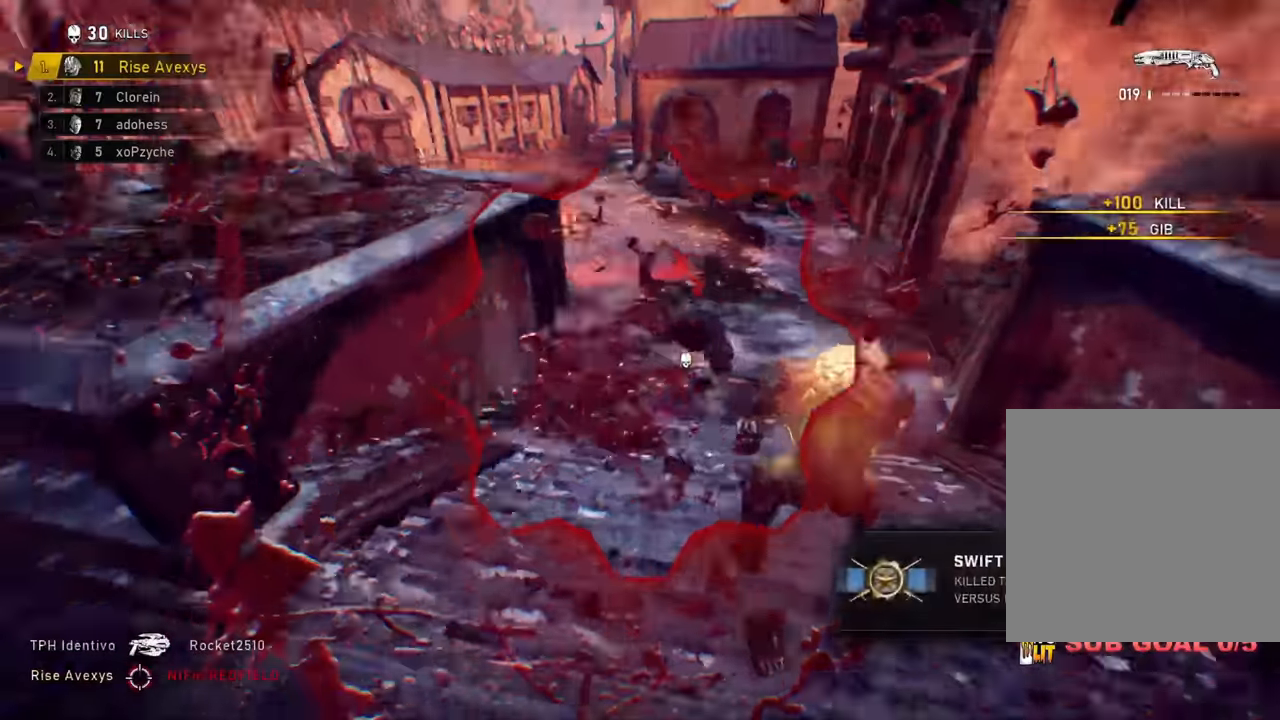
{"buttons": [], "left_stick": "down-left", "right_stick": "center", "events": [[16, "A", "down"], [33, "right_stick", "center"], [50, "A", "up"], [133, "right_stick", "left"], [183, "left_stick", "up"], [350, "right_stick", "center"], [450, "left_stick", "down-right"], [500, "left_stick", "down-left"]]}
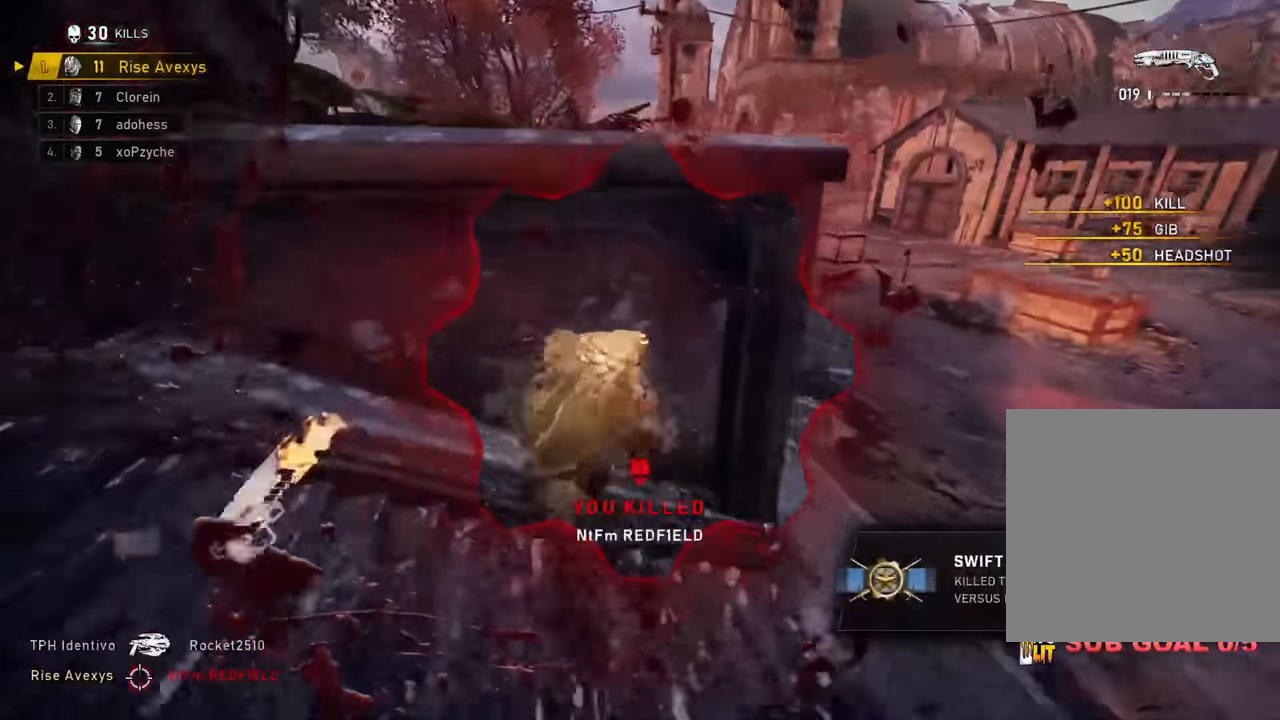
{"buttons": [], "left_stick": "left", "right_stick": "center", "events": [[67, "A", "down"], [67, "left_stick", "up-left"], [117, "A", "up"], [184, "left_stick", "left"]]}
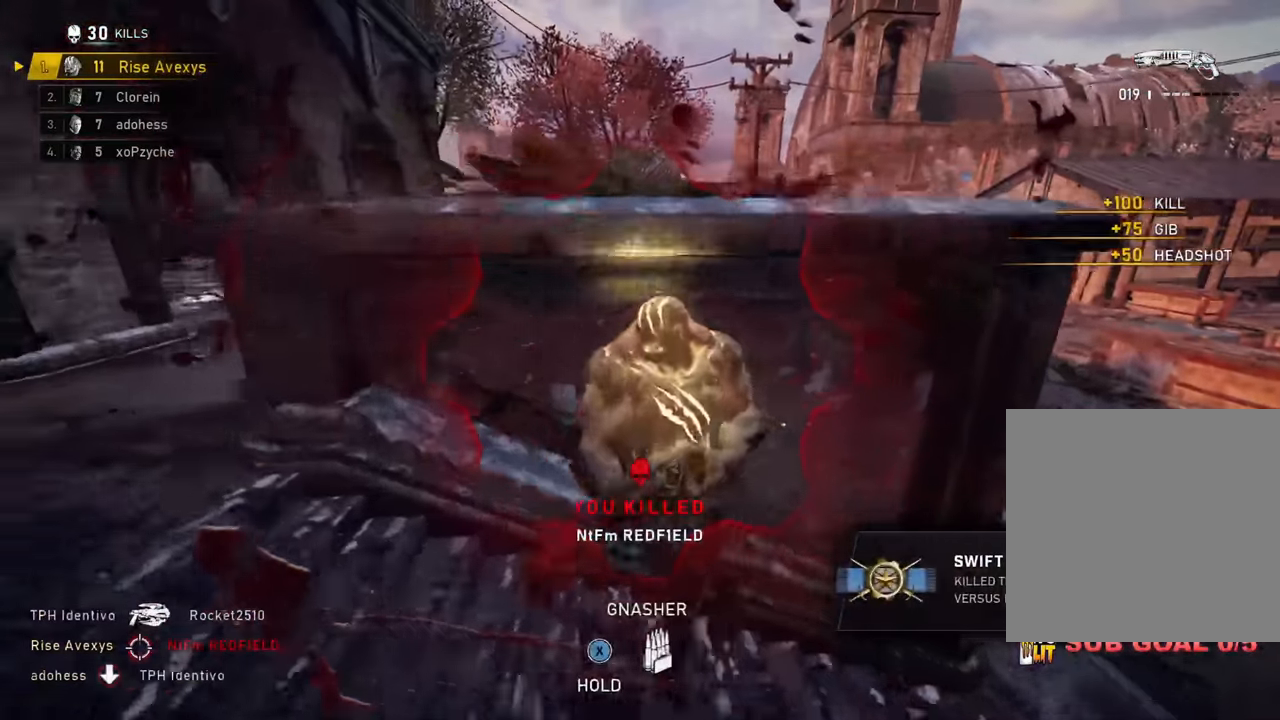
{"buttons": [], "left_stick": "center", "right_stick": "center", "events": [[450, "left_stick", "center"]]}
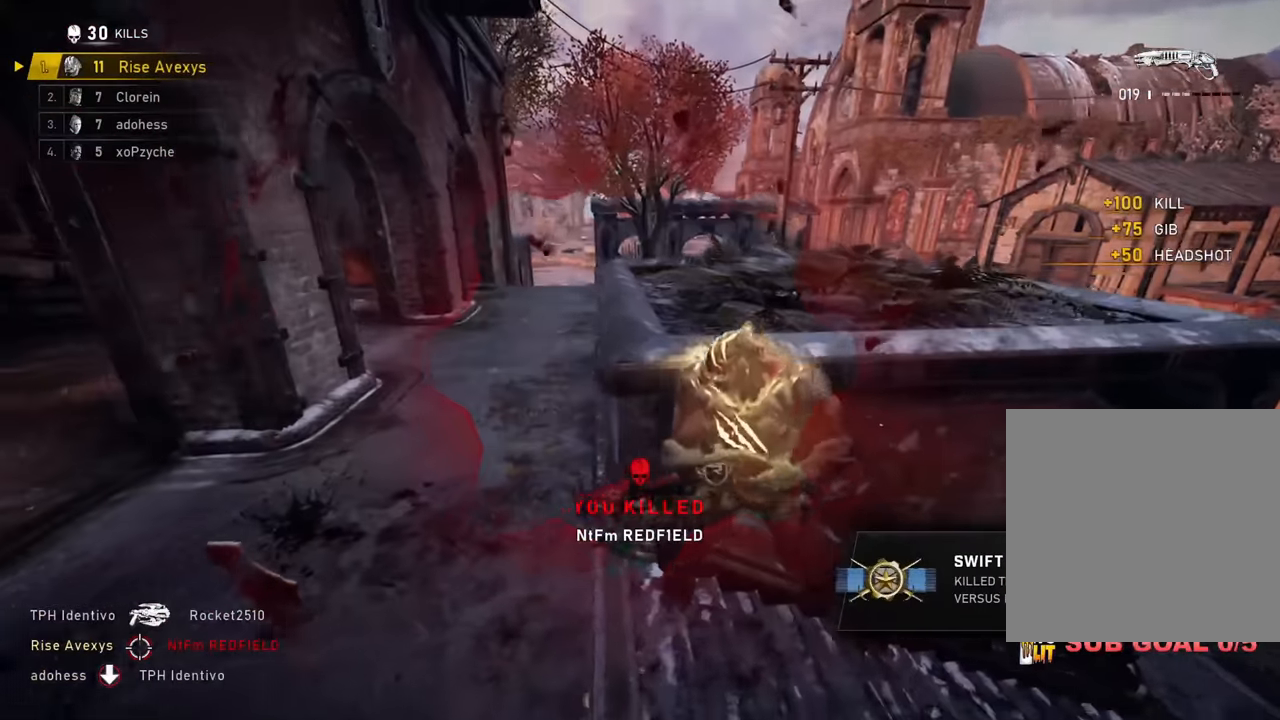
{"buttons": [], "left_stick": "down-right", "right_stick": "center", "events": [[250, "left_stick", "down"], [284, "right_stick", "right"], [384, "left_stick", "down-right"], [451, "right_stick", "center"]]}
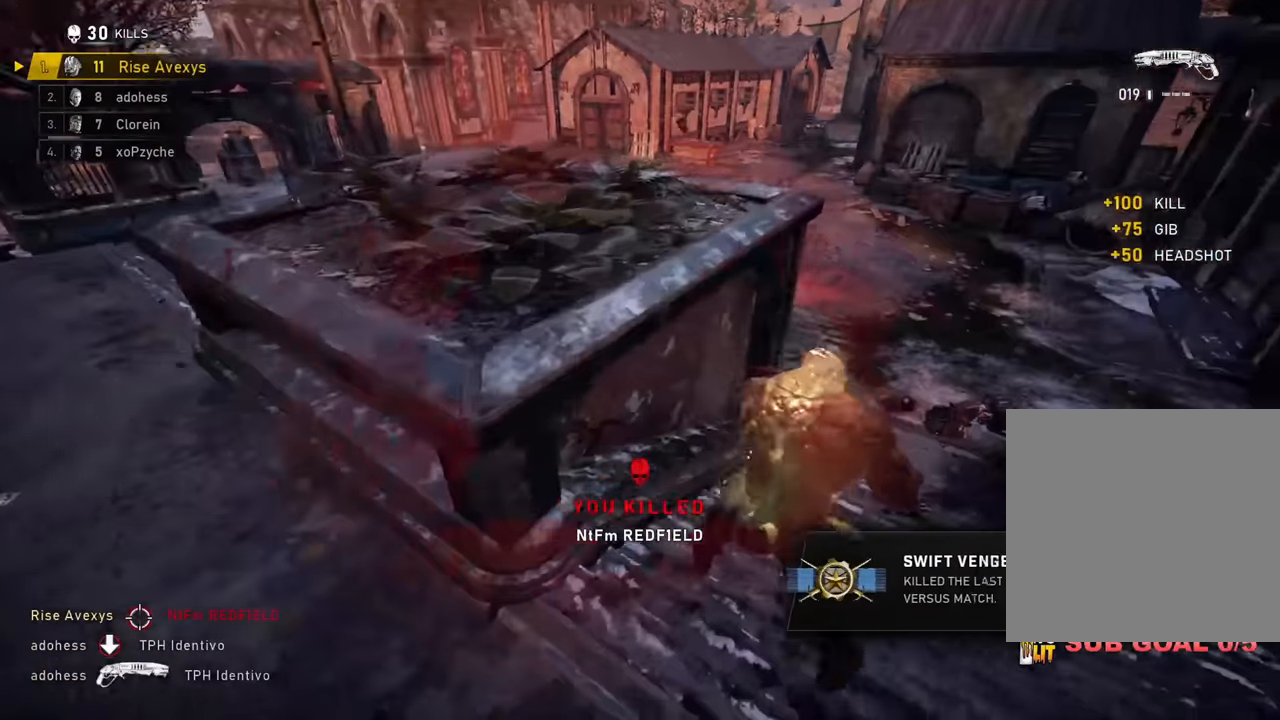
{"buttons": [], "left_stick": "right", "right_stick": "center", "events": [[183, "left_stick", "right"]]}
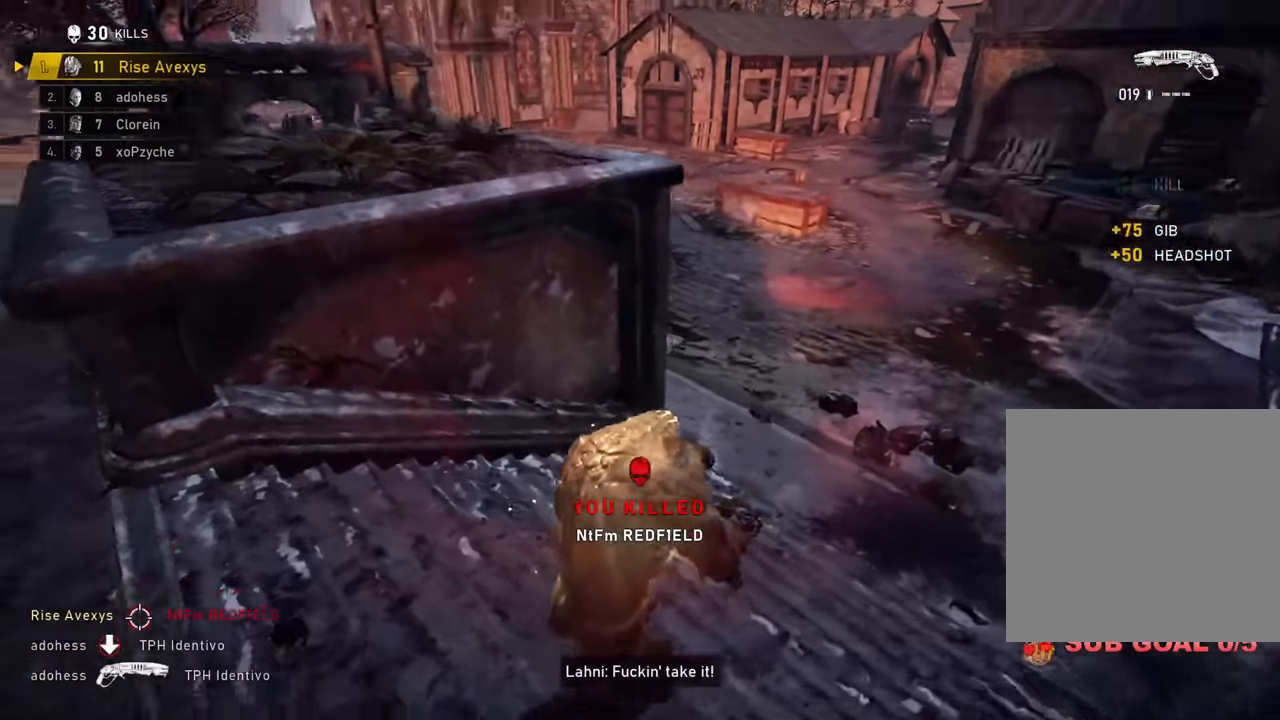
{"buttons": [], "left_stick": "right", "right_stick": "center", "events": []}
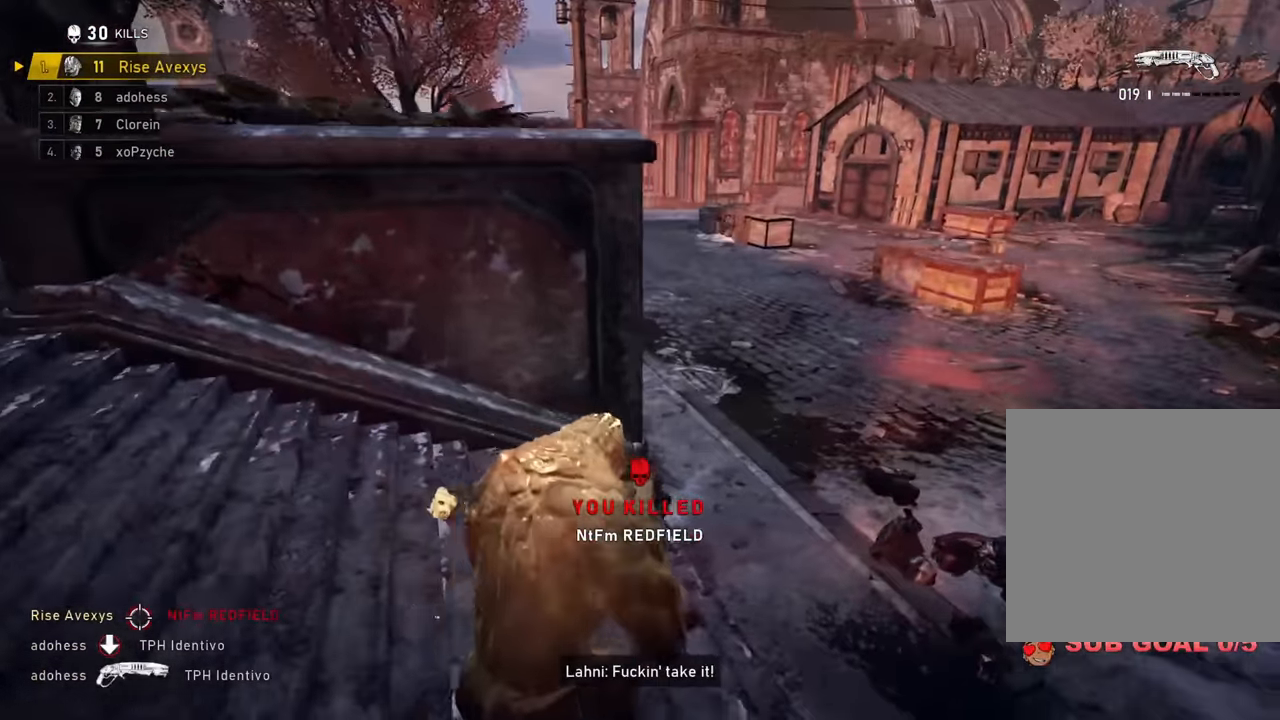
{"buttons": [], "left_stick": "up-right", "right_stick": "center", "events": [[66, "left_stick", "up"], [83, "right_stick", "left"], [133, "R1", "down"], [216, "left_stick", "up-right"], [233, "right_stick", "center"], [283, "R1", "up"]]}
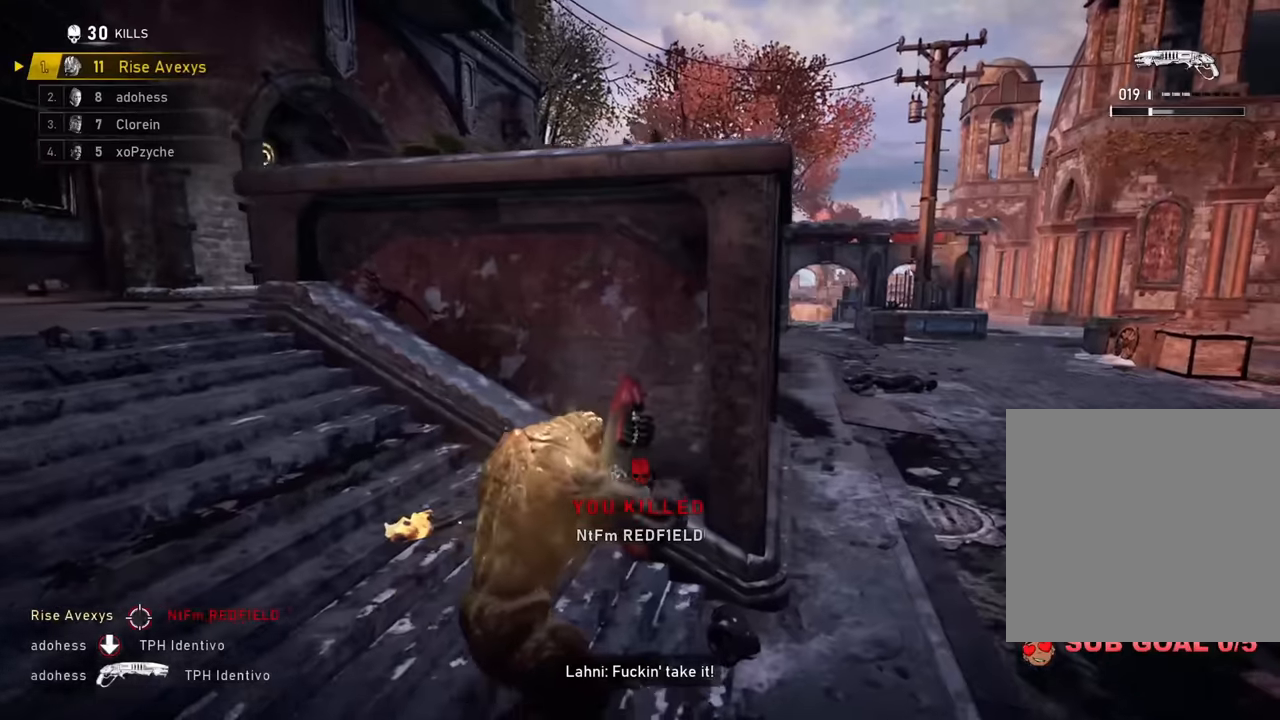
{"buttons": [], "left_stick": "up-left", "right_stick": "center", "events": [[17, "left_stick", "center"], [117, "left_stick", "up"], [150, "A", "down"], [183, "A", "up"], [183, "right_stick", "left"], [200, "left_stick", "center"], [250, "left_stick", "down-left"], [350, "left_stick", "up-left"], [400, "A", "down"], [467, "A", "up"], [467, "right_stick", "center"]]}